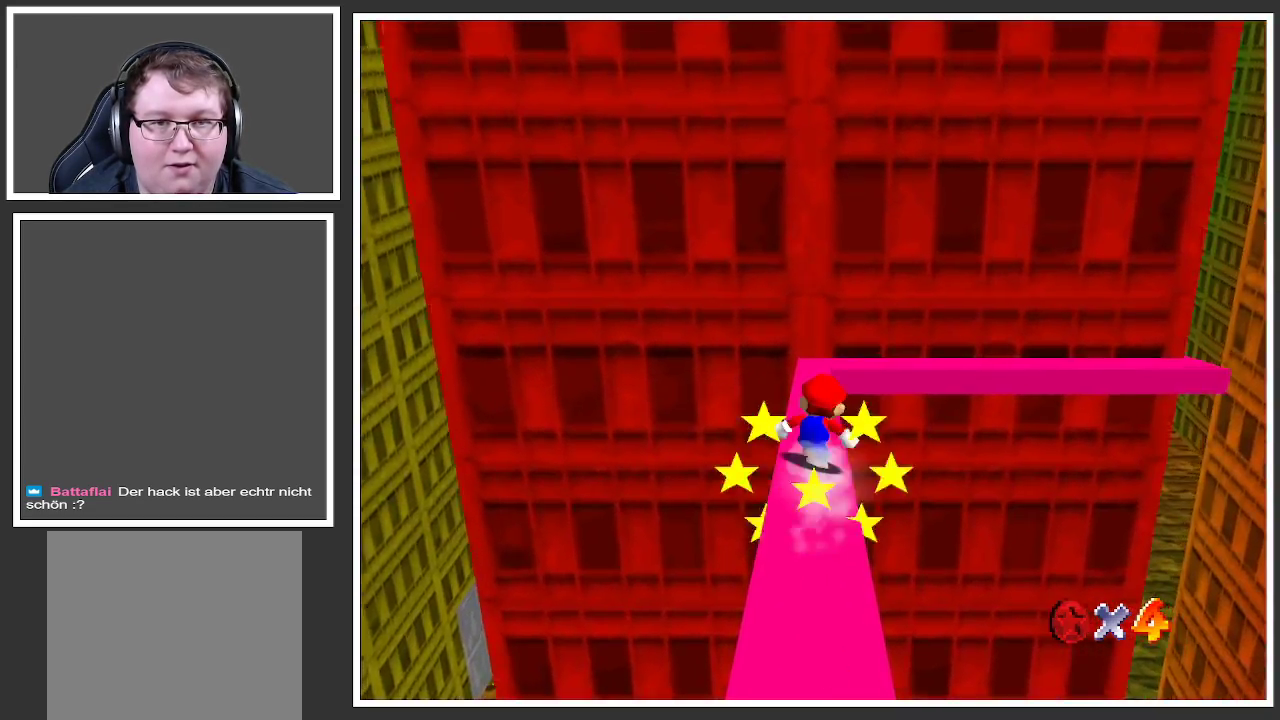
Gameplay with a controller (Xbox layout); each line is a JSON object with the inputs held at the frame after it. "events" lists button and stick changes between this image and that frame as [ms after this image, input, new state], when the widget could be followed in between. Not read: L3 R3.
{"buttons": ["A", "L2"], "left_stick": "up", "right_stick": "center", "events": [[83, "A", "down"]]}
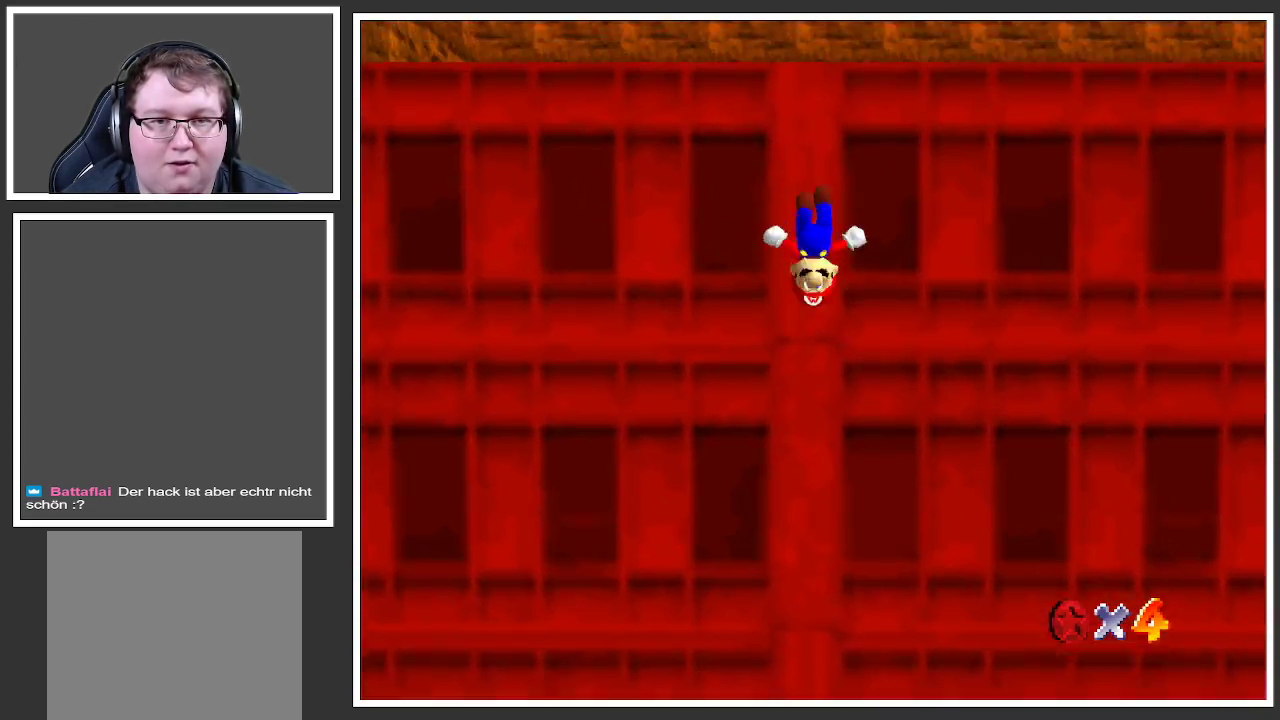
{"buttons": ["A", "L2"], "left_stick": "up", "right_stick": "center", "events": [[167, "A", "up"], [283, "A", "down"]]}
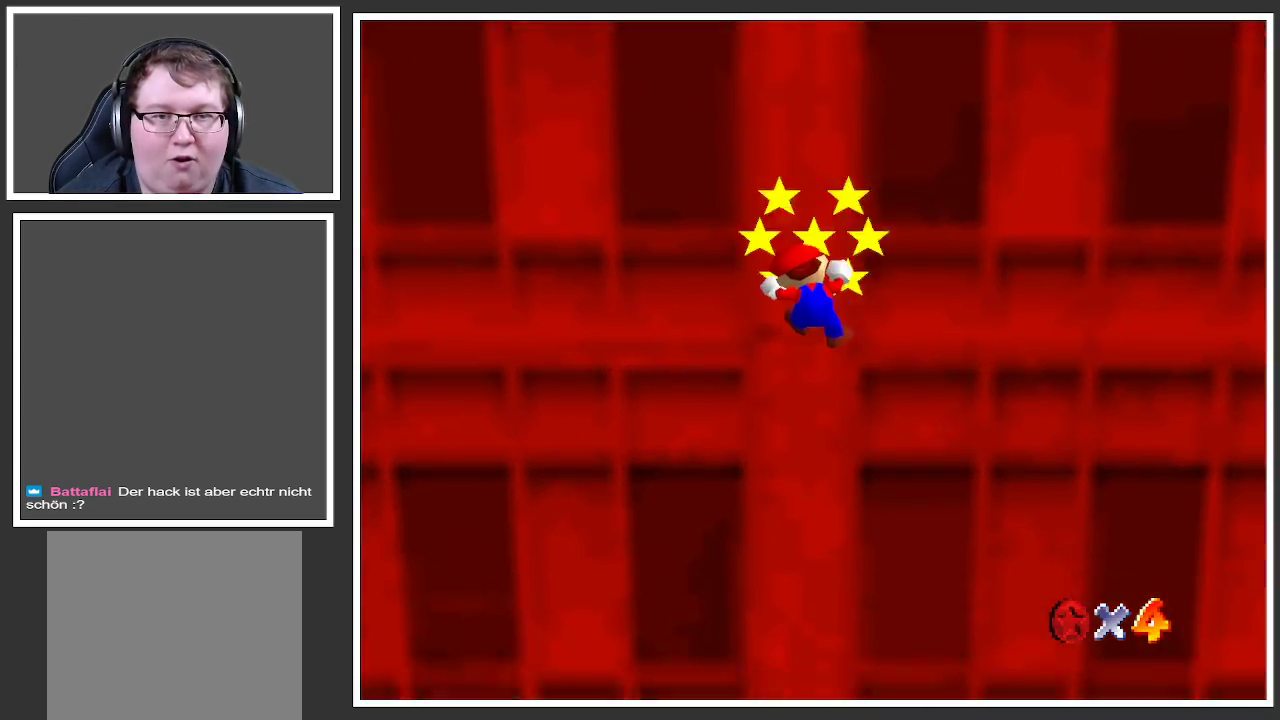
{"buttons": ["A", "L2"], "left_stick": "up", "right_stick": "center", "events": [[33, "A", "up"], [100, "A", "down"]]}
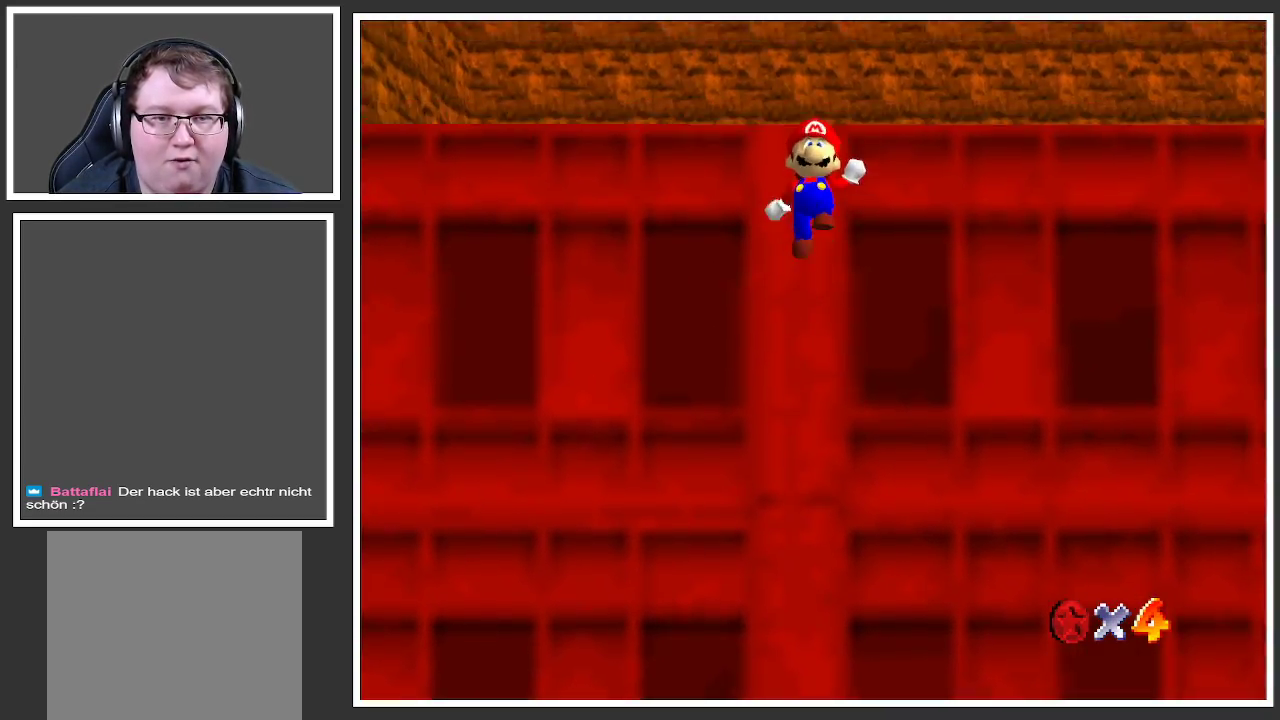
{"buttons": ["A", "L2"], "left_stick": "down", "right_stick": "center", "events": [[350, "left_stick", "down"]]}
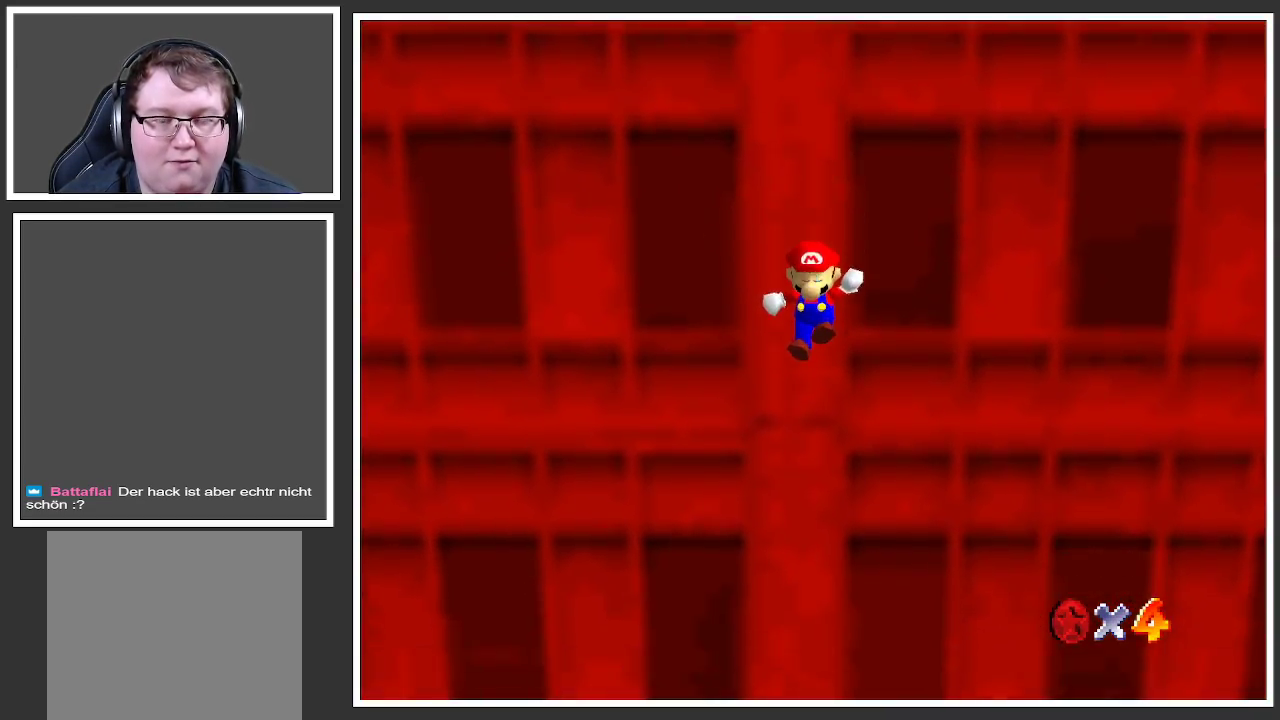
{"buttons": ["L2"], "left_stick": "down", "right_stick": "center", "events": [[300, "X", "down"], [433, "X", "up"], [467, "A", "up"]]}
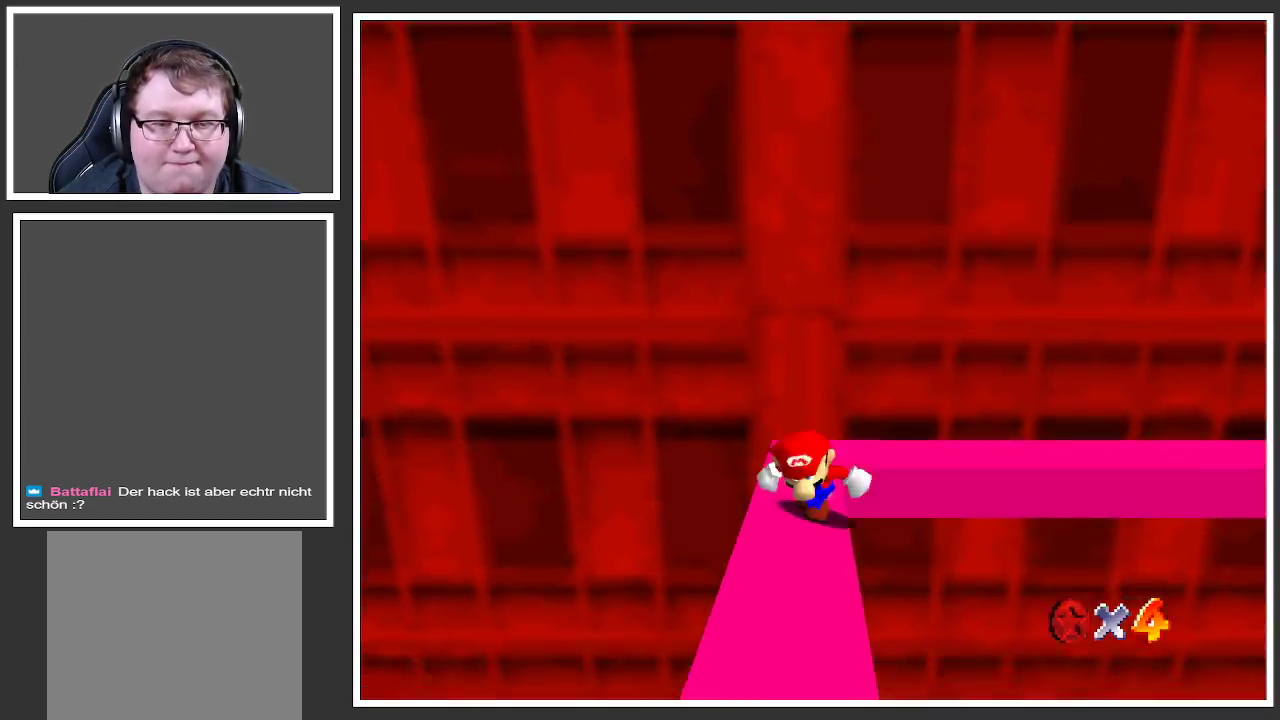
{"buttons": ["L2"], "left_stick": "down", "right_stick": "center", "events": []}
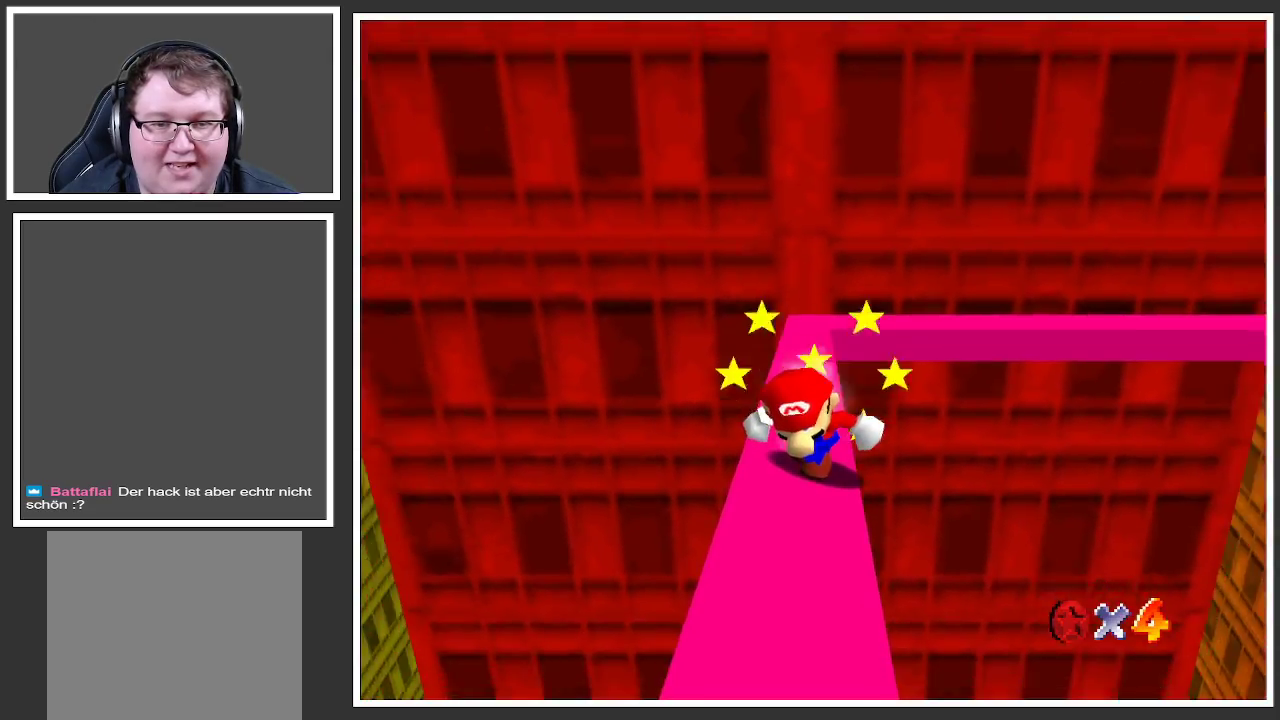
{"buttons": ["L2"], "left_stick": "down", "right_stick": "center", "events": []}
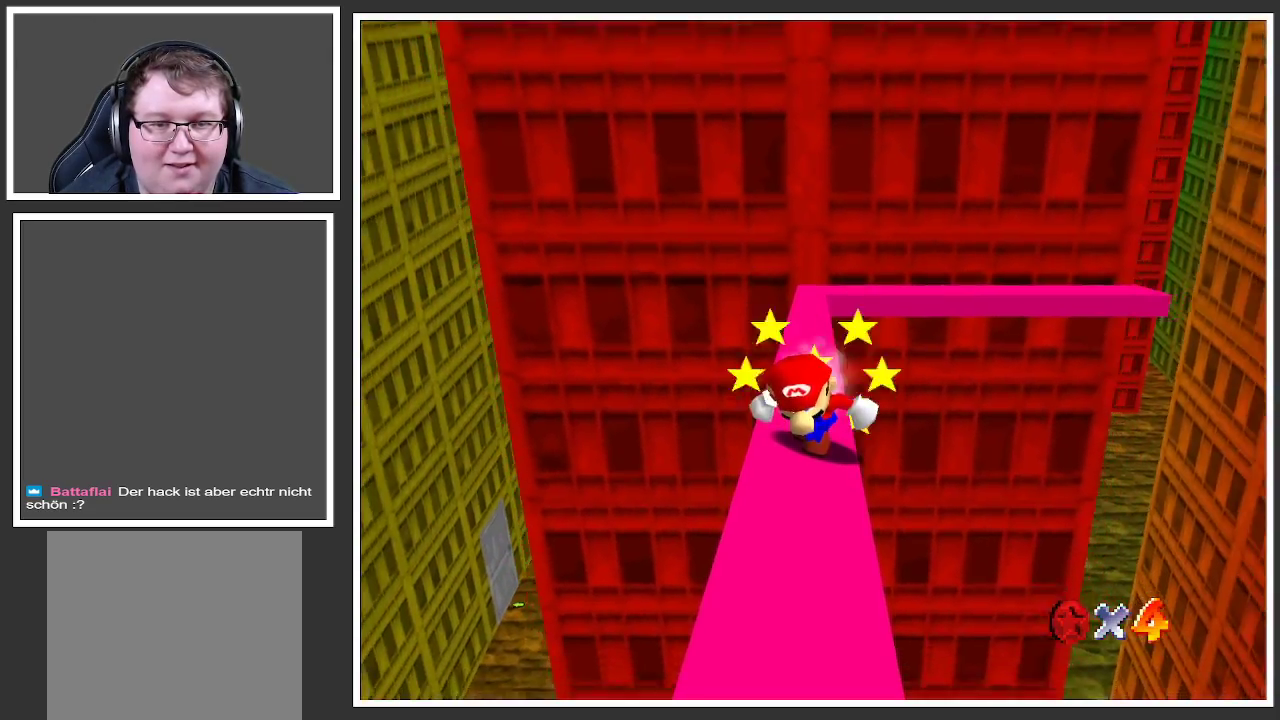
{"buttons": ["A", "L2"], "left_stick": "down", "right_stick": "center", "events": [[333, "A", "down"]]}
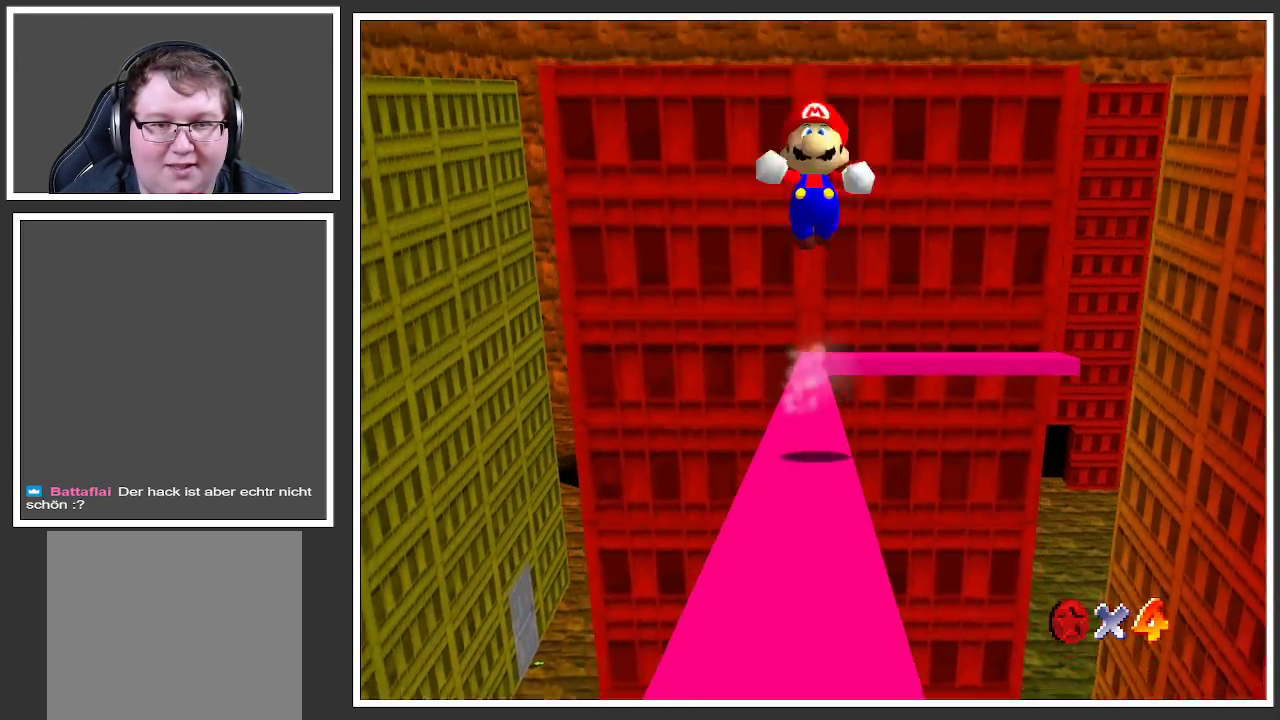
{"buttons": ["A", "L2"], "left_stick": "down", "right_stick": "center", "events": []}
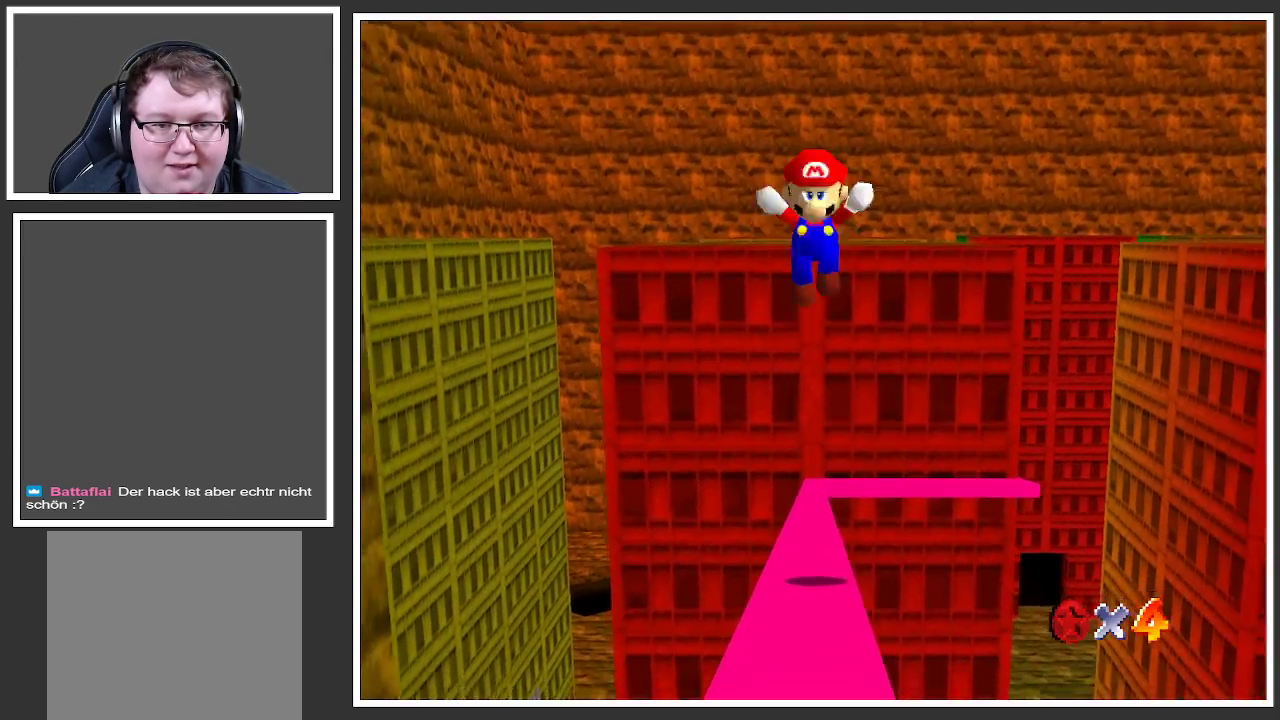
{"buttons": ["L2"], "left_stick": "down", "right_stick": "center", "events": [[217, "A", "up"], [383, "A", "down"], [500, "A", "up"]]}
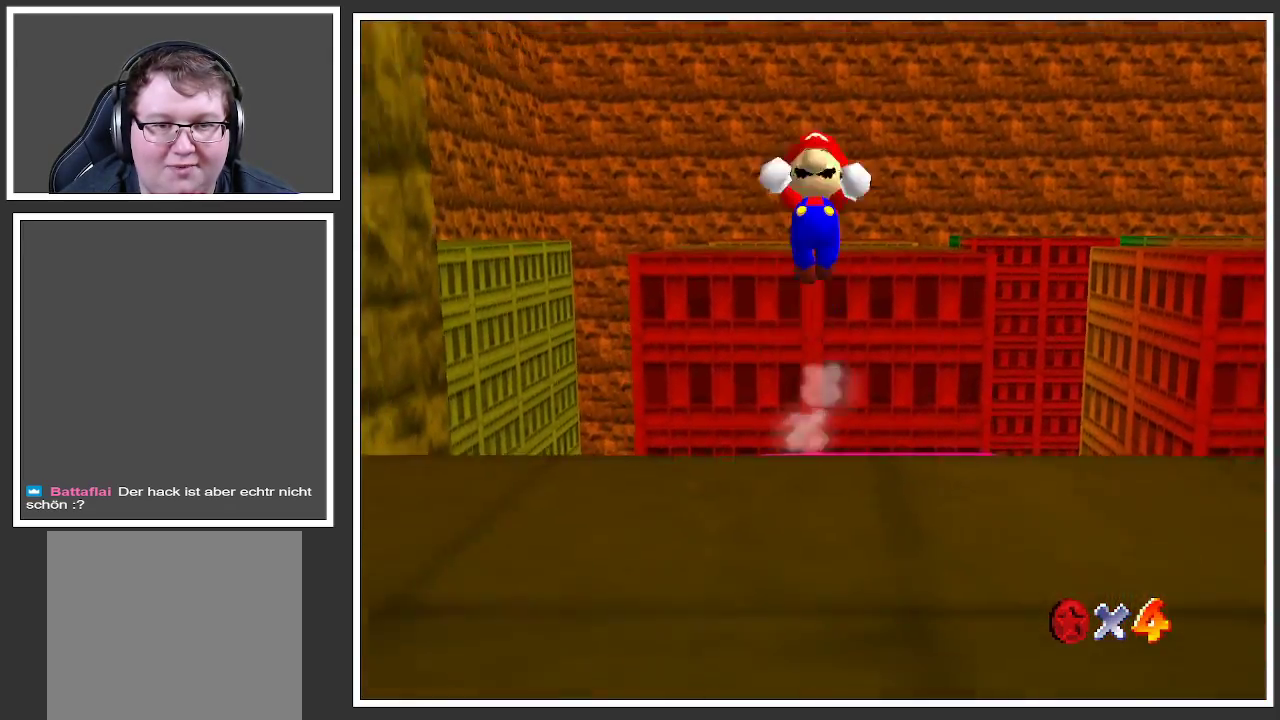
{"buttons": ["L2"], "left_stick": "up-right", "right_stick": "center", "events": [[267, "left_stick", "up-right"]]}
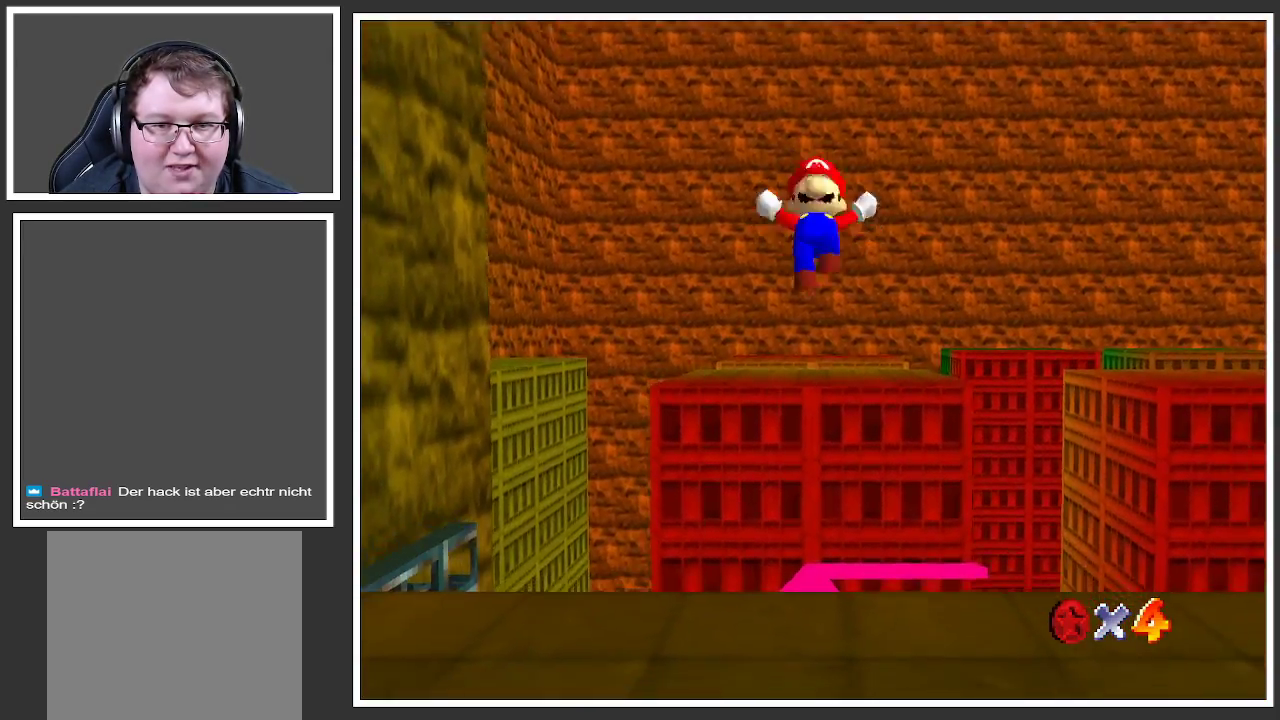
{"buttons": [], "left_stick": "center", "right_stick": "center", "events": [[17, "left_stick", "center"], [83, "L2", "up"]]}
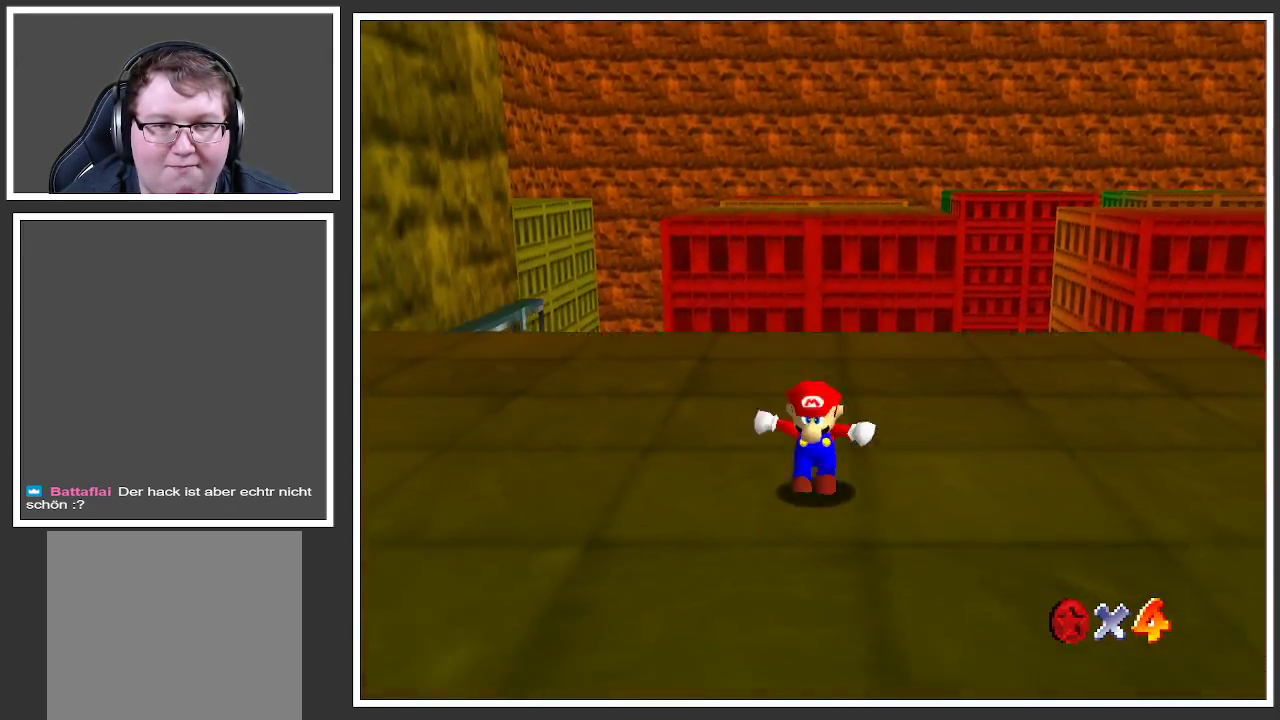
{"buttons": [], "left_stick": "up", "right_stick": "center", "events": [[300, "left_stick", "up"]]}
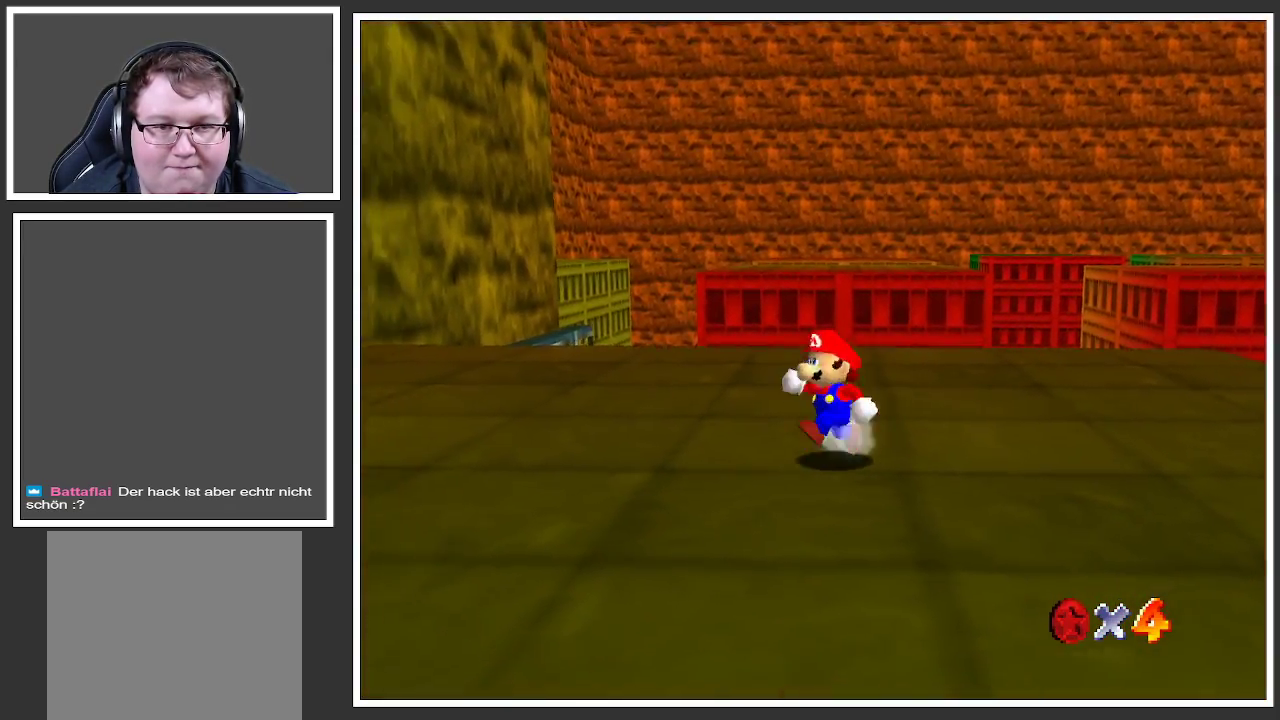
{"buttons": [], "left_stick": "up-right", "right_stick": "center", "events": [[150, "left_stick", "up-right"]]}
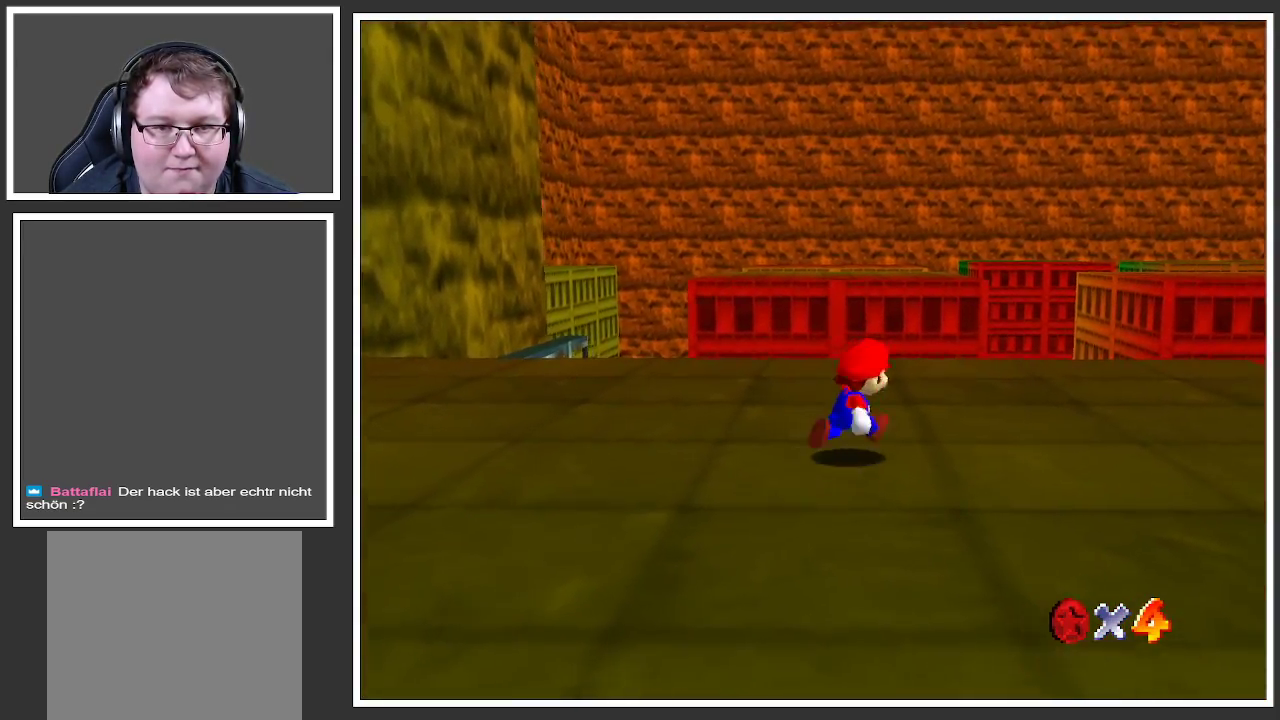
{"buttons": [], "left_stick": "up", "right_stick": "center", "events": [[133, "left_stick", "up"]]}
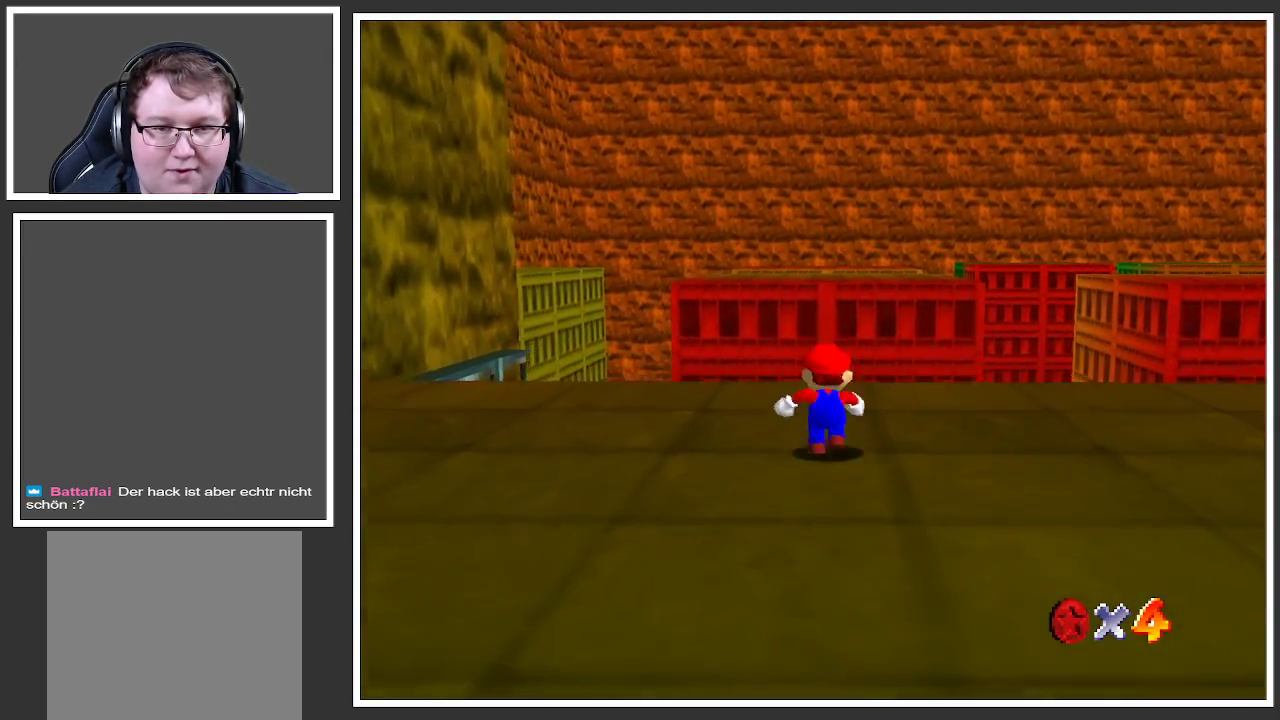
{"buttons": [], "left_stick": "up", "right_stick": "center", "events": [[417, "A", "down"], [467, "A", "up"]]}
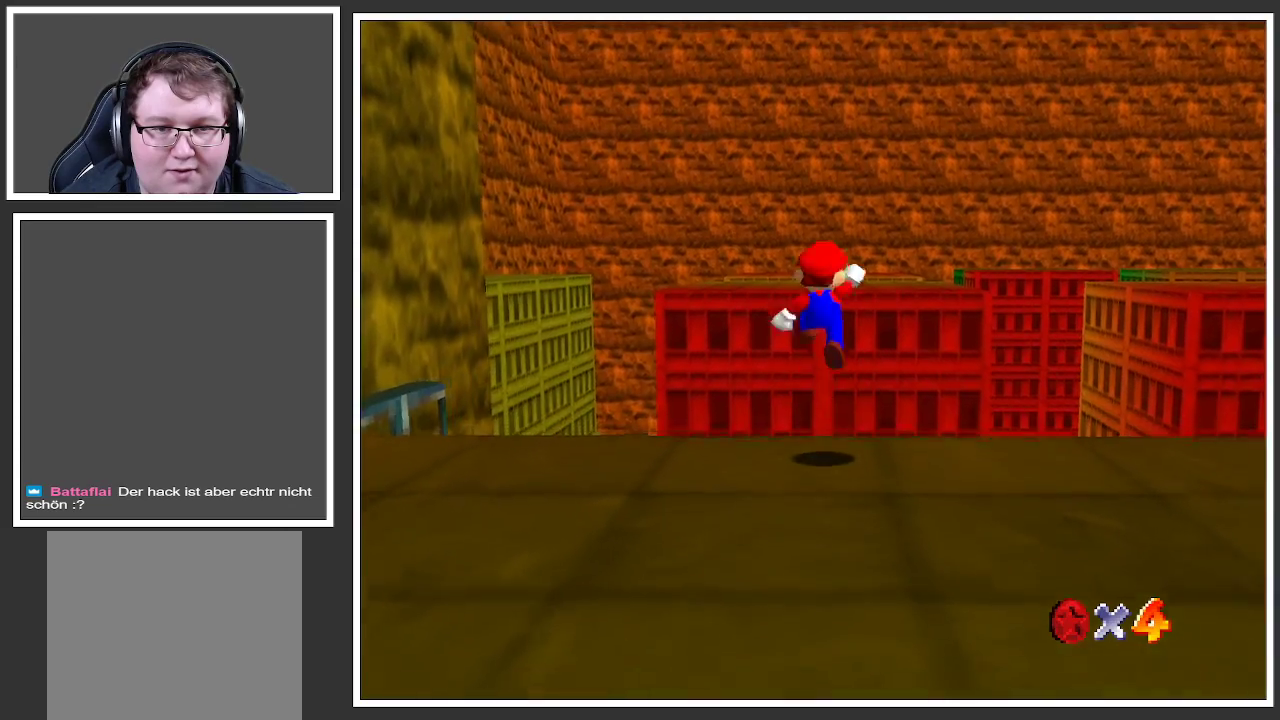
{"buttons": [], "left_stick": "up", "right_stick": "center", "events": []}
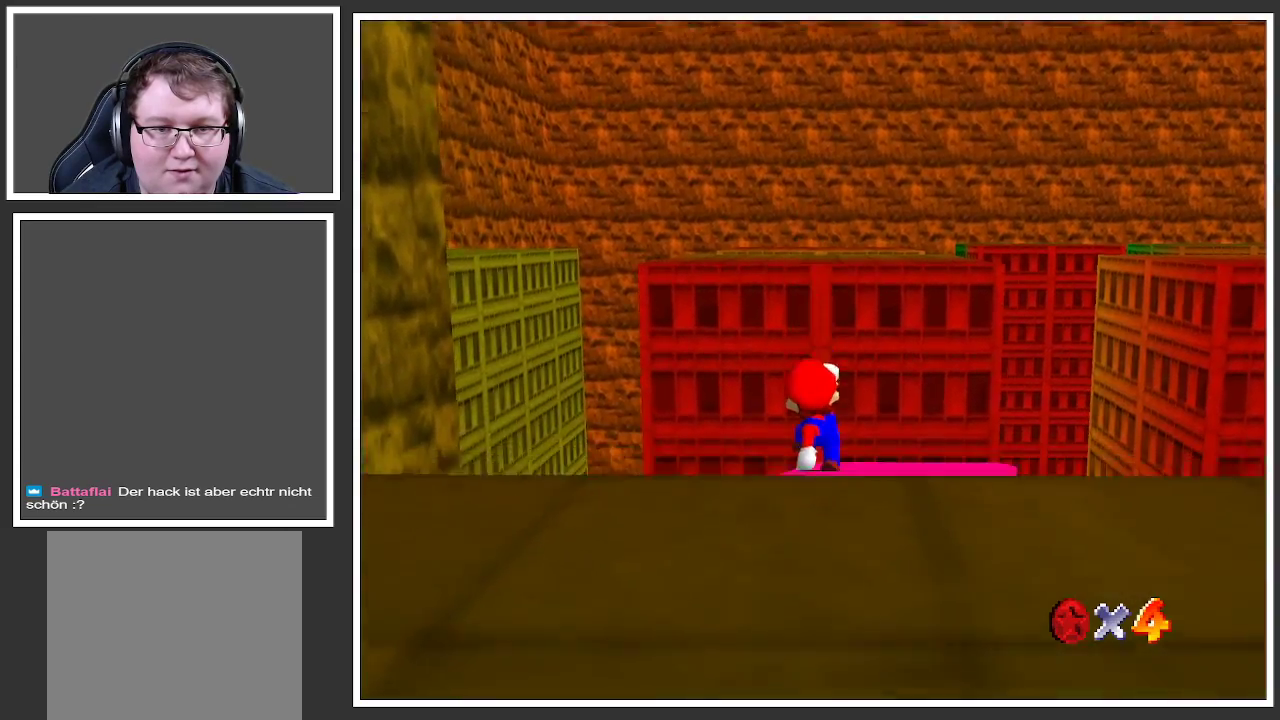
{"buttons": ["L2"], "left_stick": "up", "right_stick": "center", "events": [[183, "L2", "down"]]}
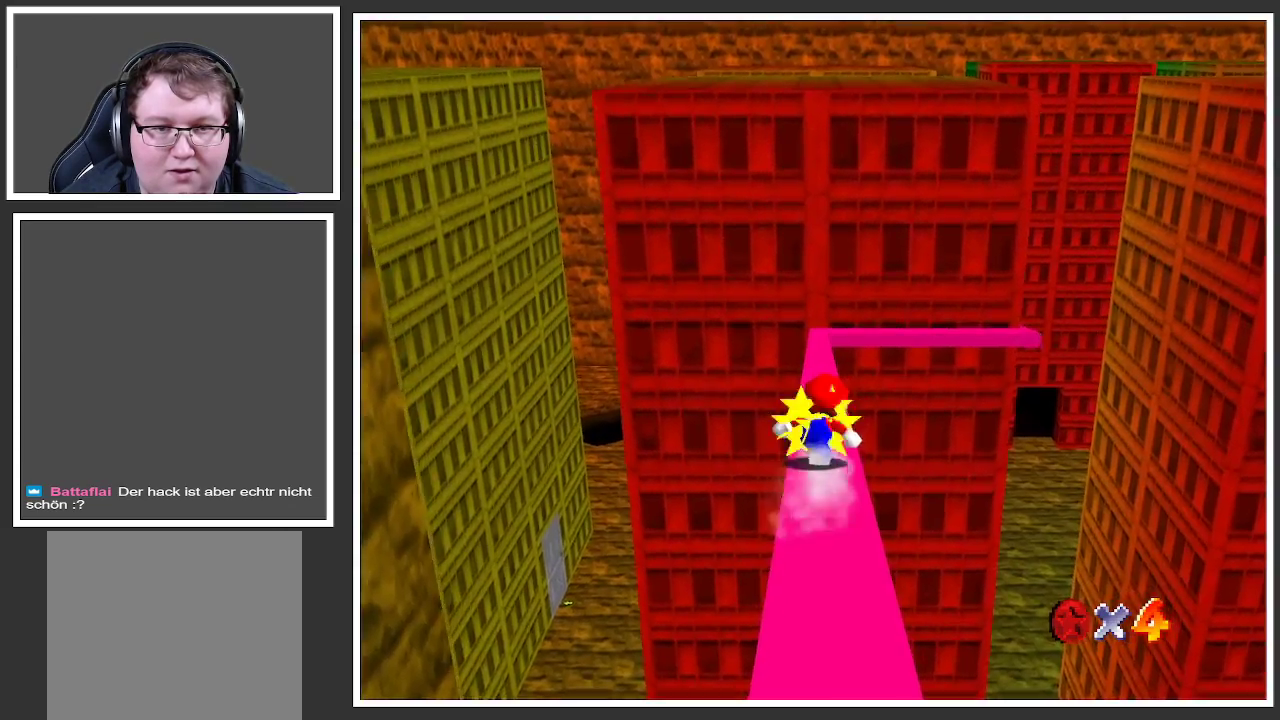
{"buttons": ["L2"], "left_stick": "up", "right_stick": "center", "events": []}
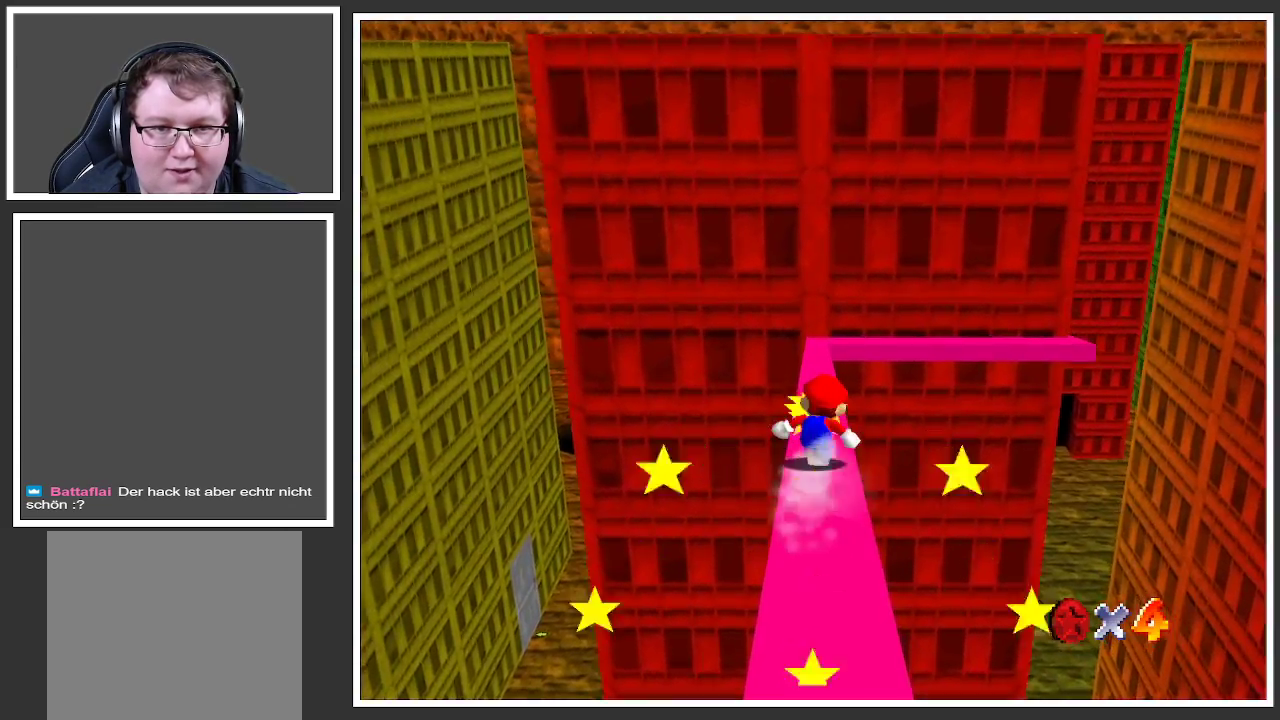
{"buttons": ["L2"], "left_stick": "up", "right_stick": "center", "events": []}
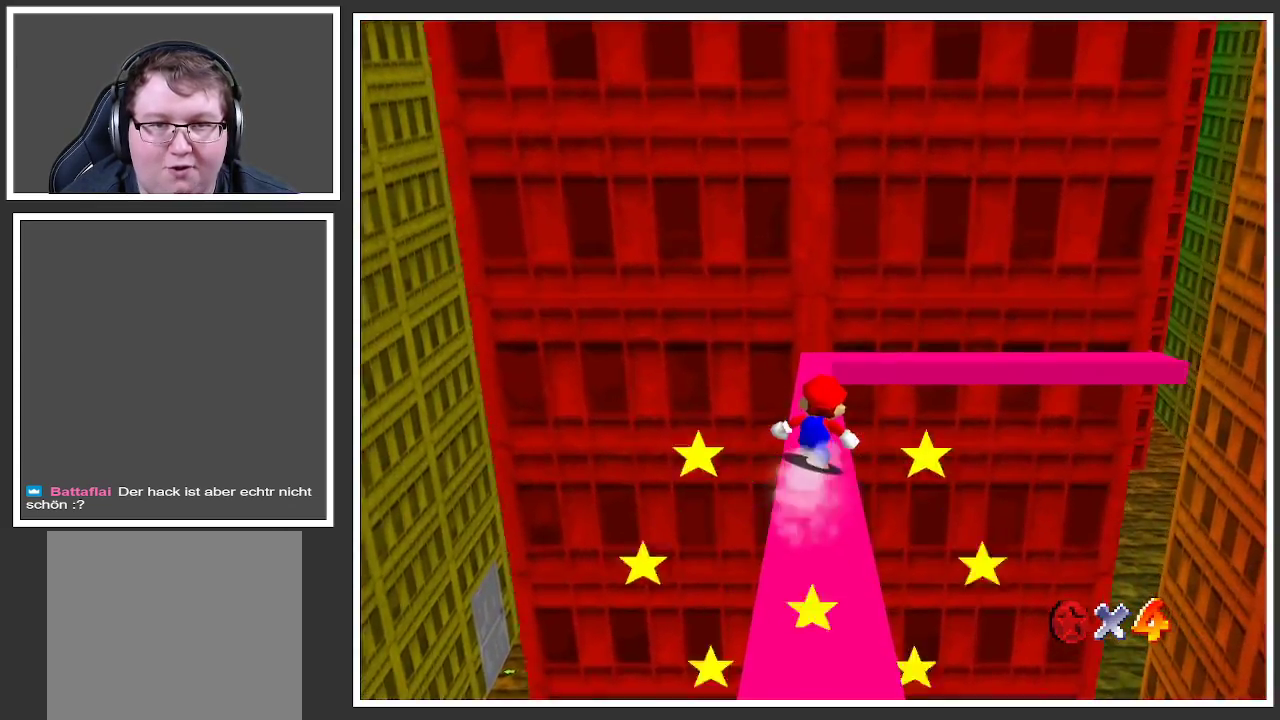
{"buttons": ["A", "L2"], "left_stick": "up", "right_stick": "center", "events": [[383, "A", "down"]]}
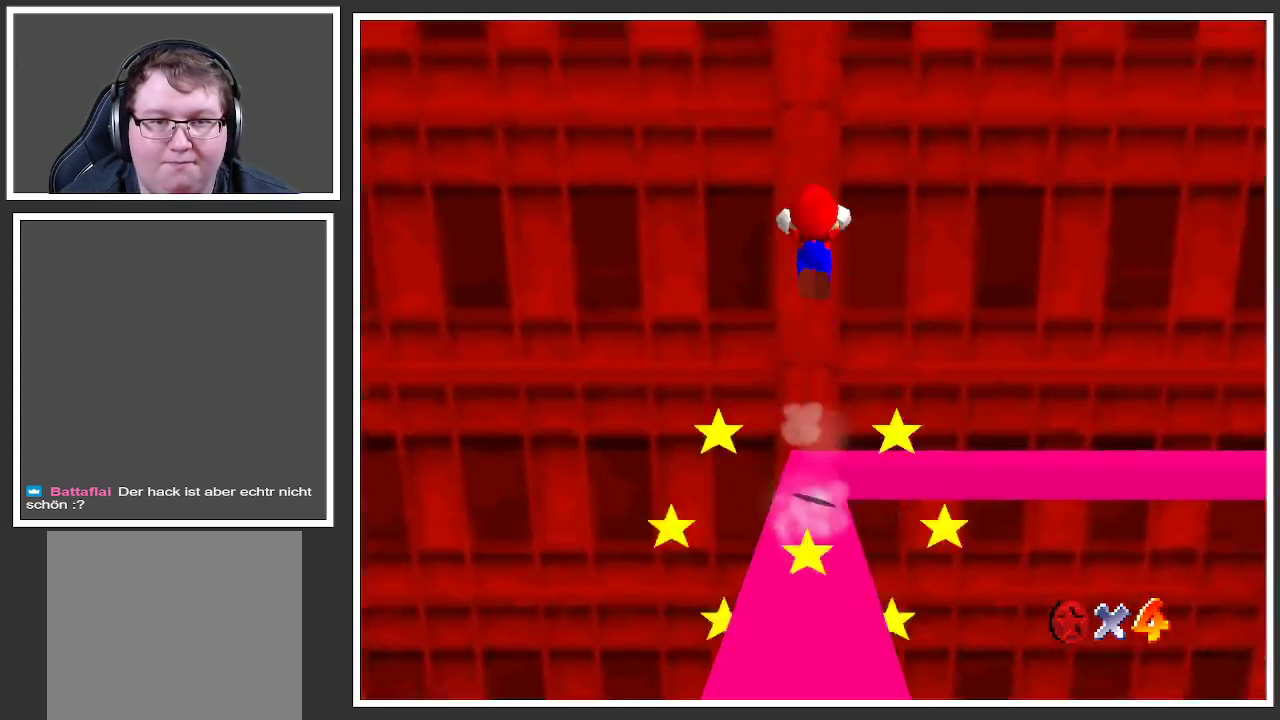
{"buttons": [], "left_stick": "up", "right_stick": "center", "events": [[400, "A", "up"], [450, "L2", "up"]]}
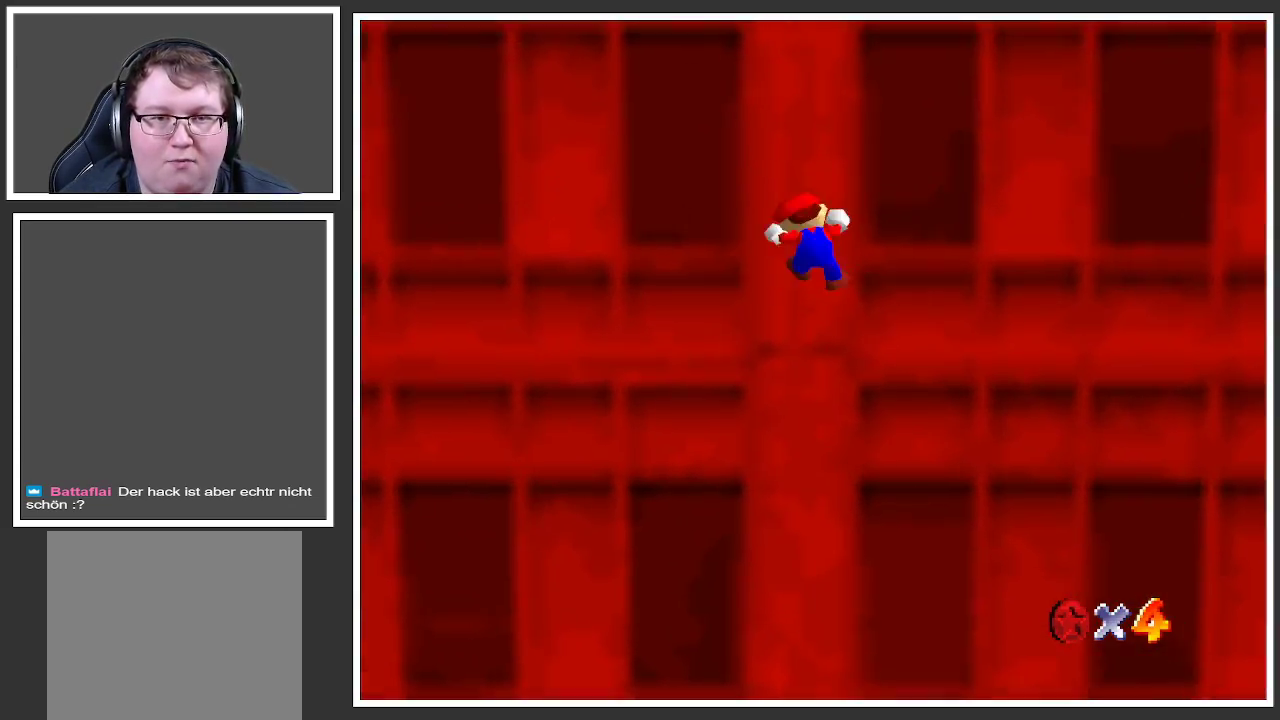
{"buttons": ["A"], "left_stick": "up", "right_stick": "center", "events": [[83, "A", "down"]]}
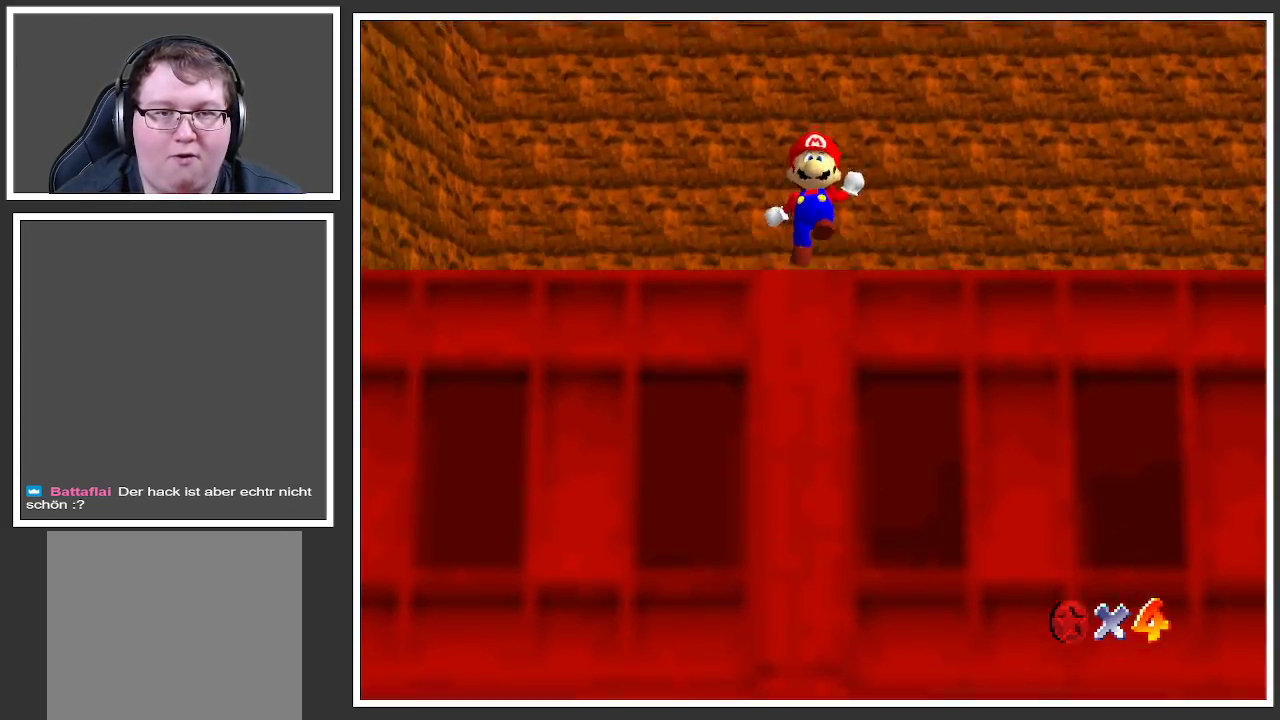
{"buttons": ["A"], "left_stick": "up-right", "right_stick": "center", "events": [[200, "left_stick", "up-right"]]}
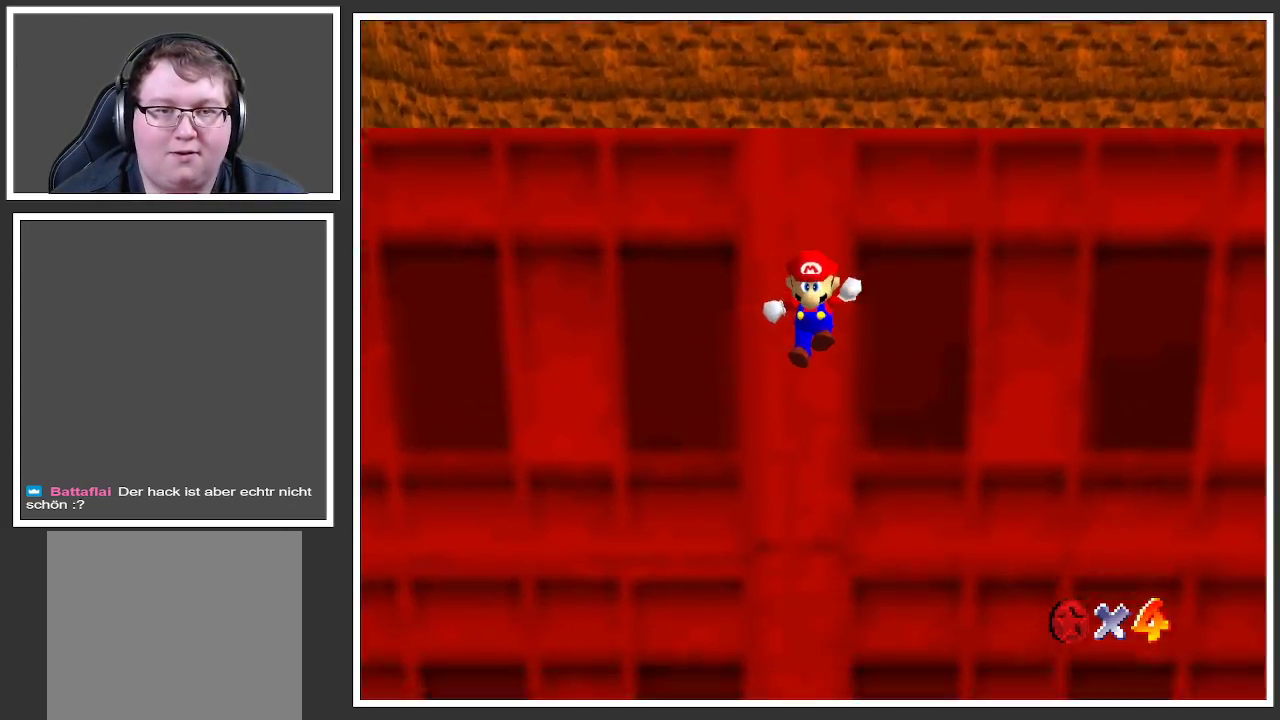
{"buttons": [], "left_stick": "center", "right_stick": "center", "events": [[317, "A", "up"], [317, "left_stick", "center"]]}
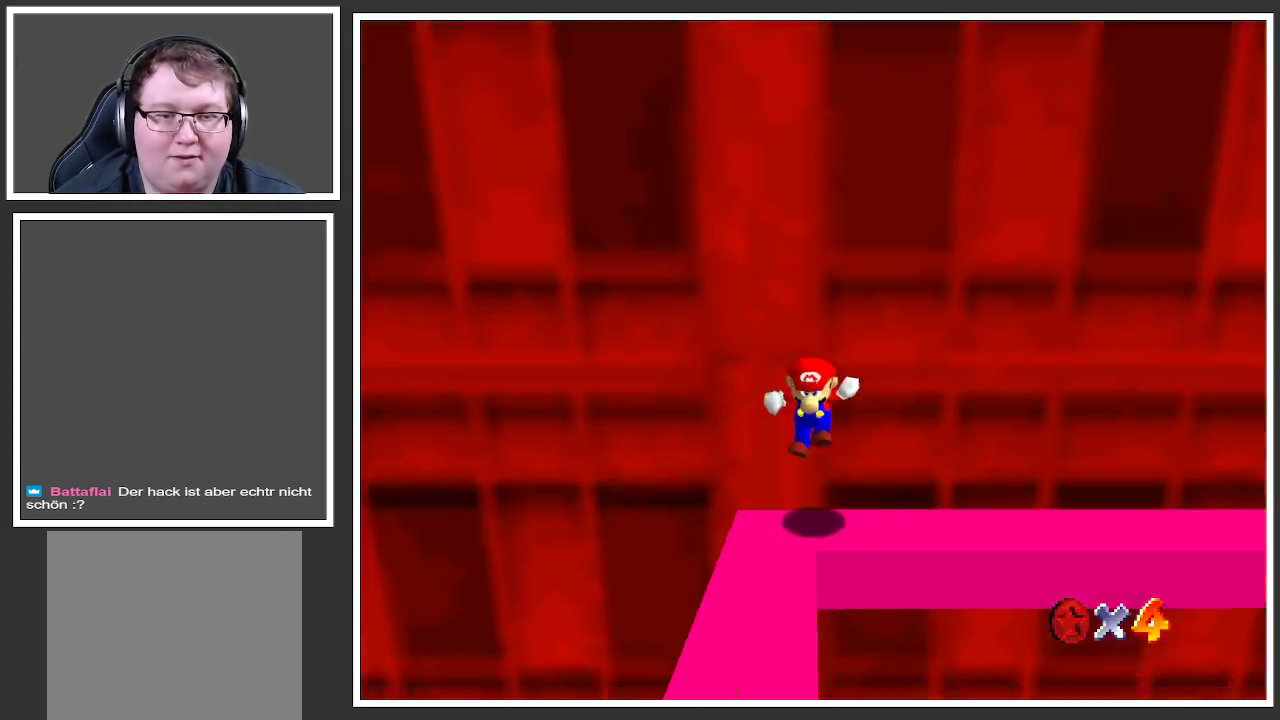
{"buttons": [], "left_stick": "up", "right_stick": "center", "events": [[67, "Y", "down"], [200, "left_stick", "up-right"], [233, "Y", "up"], [467, "left_stick", "up"]]}
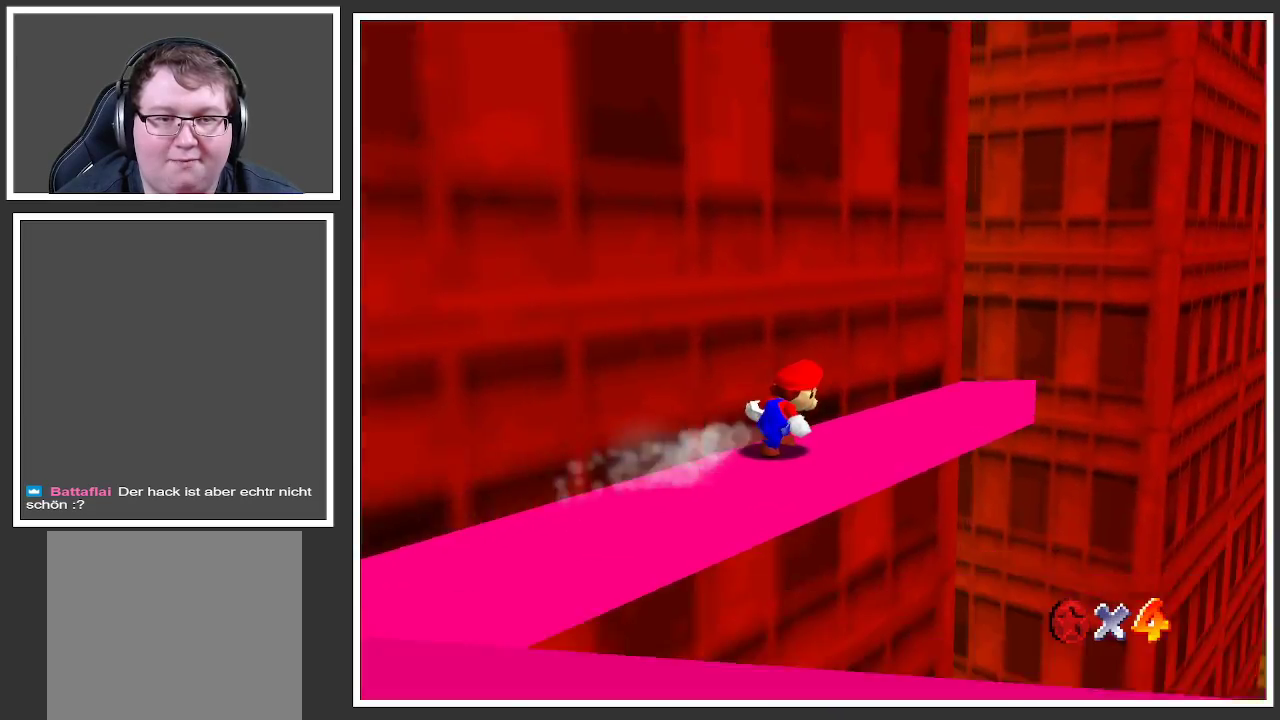
{"buttons": ["B"], "left_stick": "center", "right_stick": "center", "events": [[233, "B", "down"], [317, "B", "up"], [317, "left_stick", "center"], [400, "B", "down"]]}
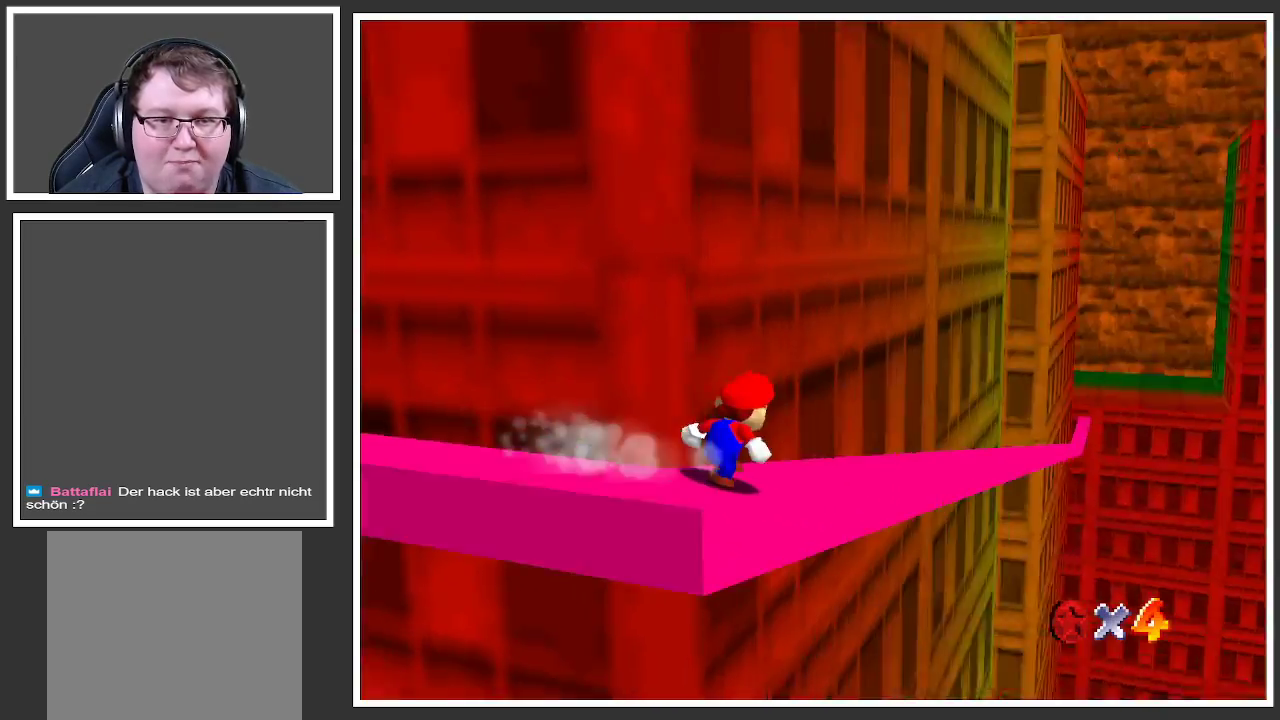
{"buttons": ["Y"], "left_stick": "up-right", "right_stick": "center", "events": [[17, "B", "up"], [133, "left_stick", "up-right"], [450, "Y", "down"]]}
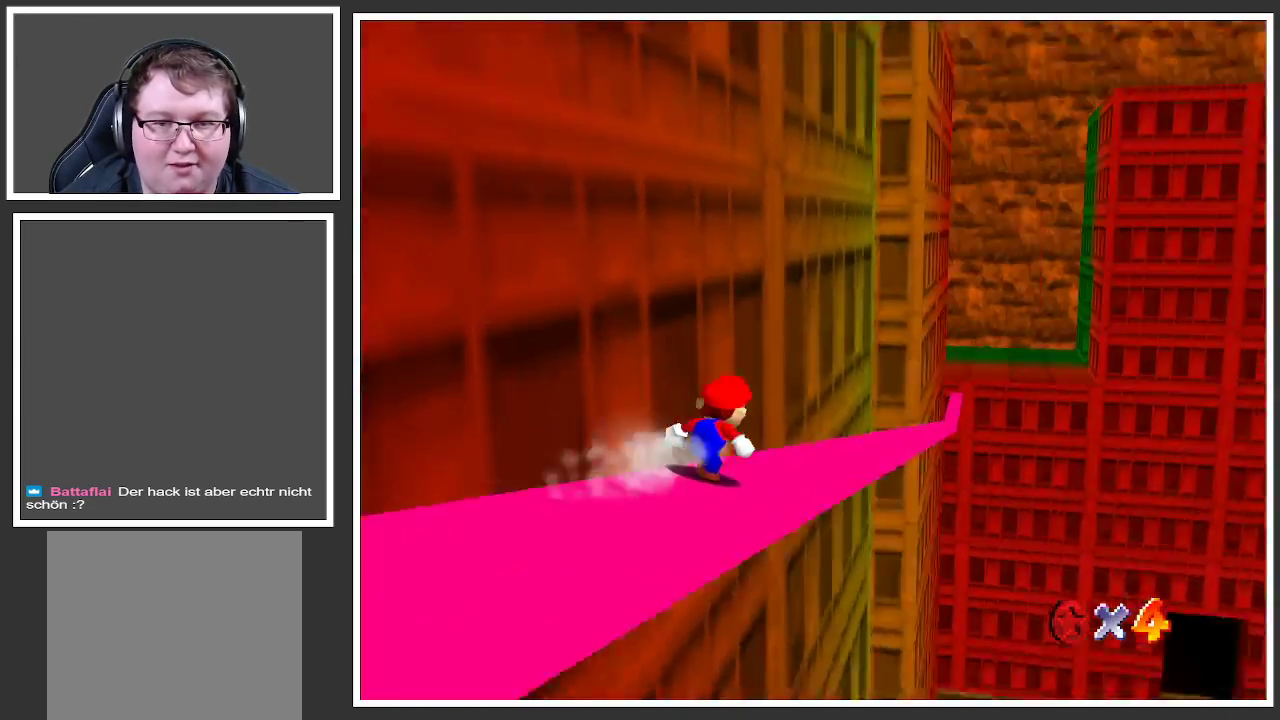
{"buttons": ["L2"], "left_stick": "up", "right_stick": "center", "events": [[100, "Y", "up"], [283, "L2", "down"], [317, "left_stick", "up"]]}
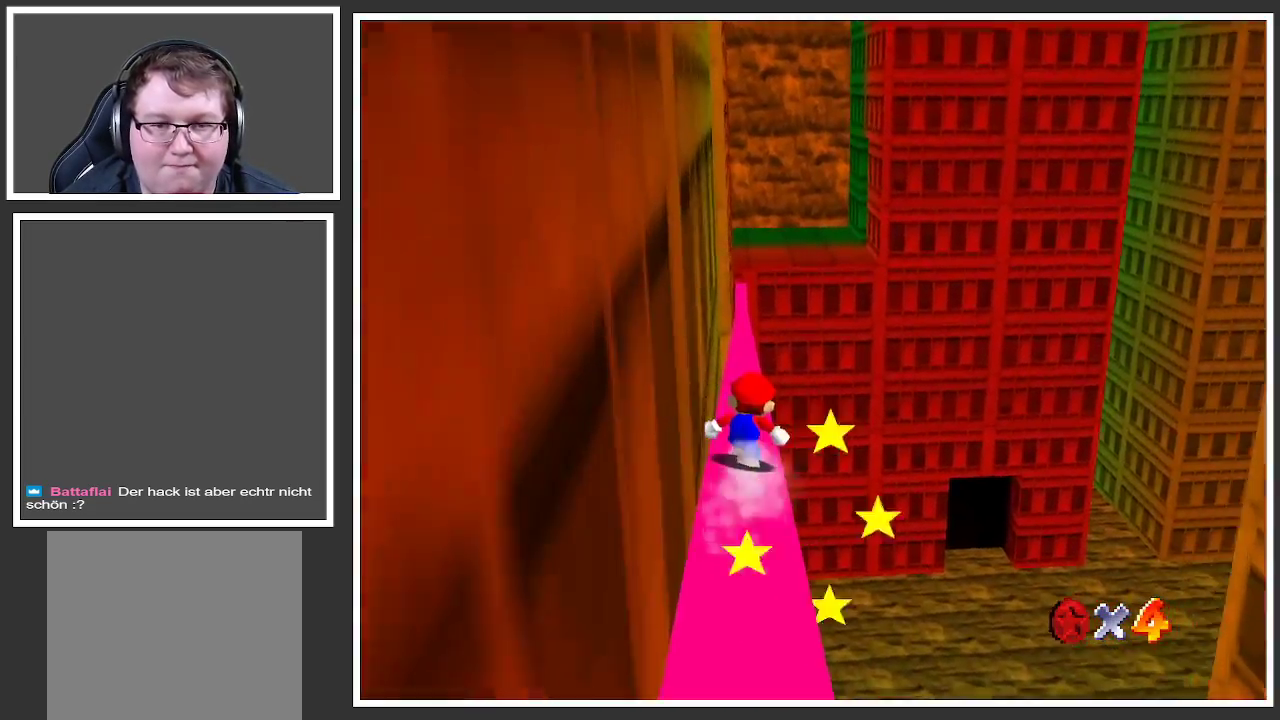
{"buttons": ["L2"], "left_stick": "up-right", "right_stick": "center", "events": [[233, "B", "down"], [333, "B", "up"], [350, "left_stick", "up-right"]]}